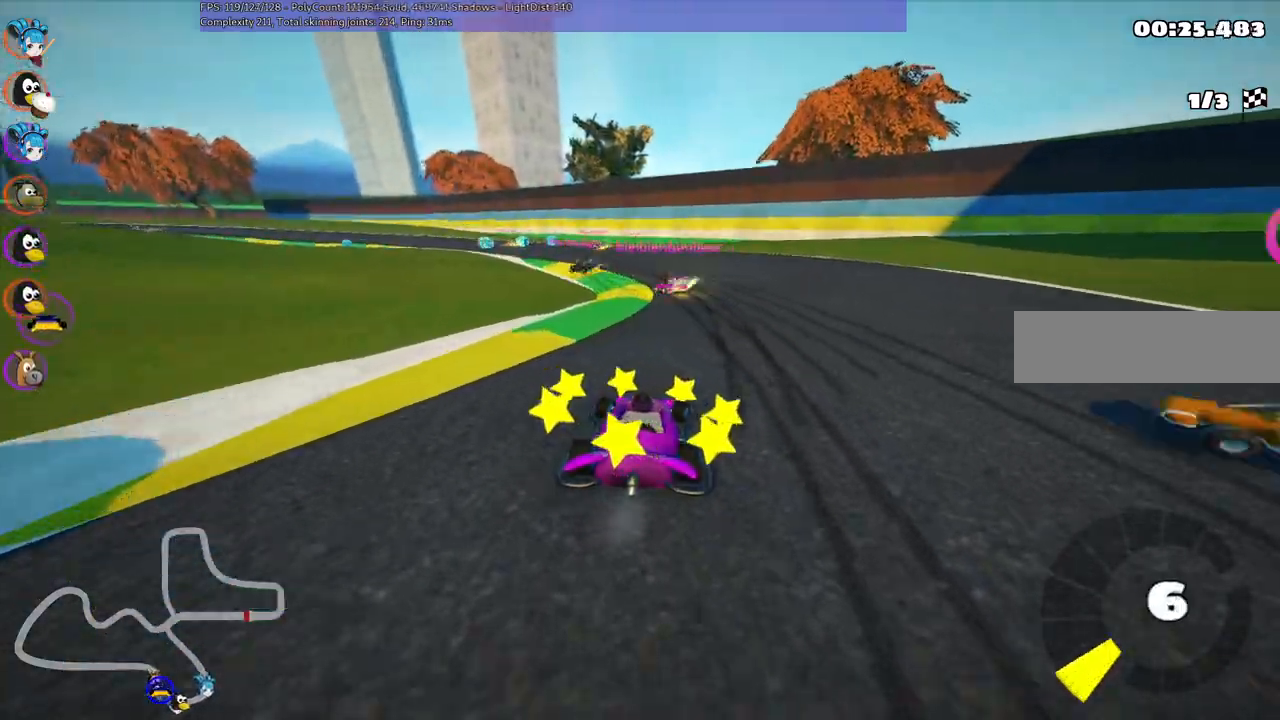
Gameplay with keyboard; each line is a JSON object with the keys held at the frame after it. "events" lists presses ("down") and releases ("up") of ".", "/", "alt_r", "b", "c", "comma", "ctrl_r", "d", "down", "f", "g", "h", "j", "k", "l", "left", "m", "n", "quote", "return", "right", "semicolon", "shift_r", "space", "super", "up" and "v" between this image and that frame as [ms after this image, input, new state], when the widget could be followed in between. No other keys are recorded. Mouse input is not recorded.
{"keys": ["left", "m", "up"], "events": [[100, "right", "up"], [300, "left", "down"], [300, "m", "down"]]}
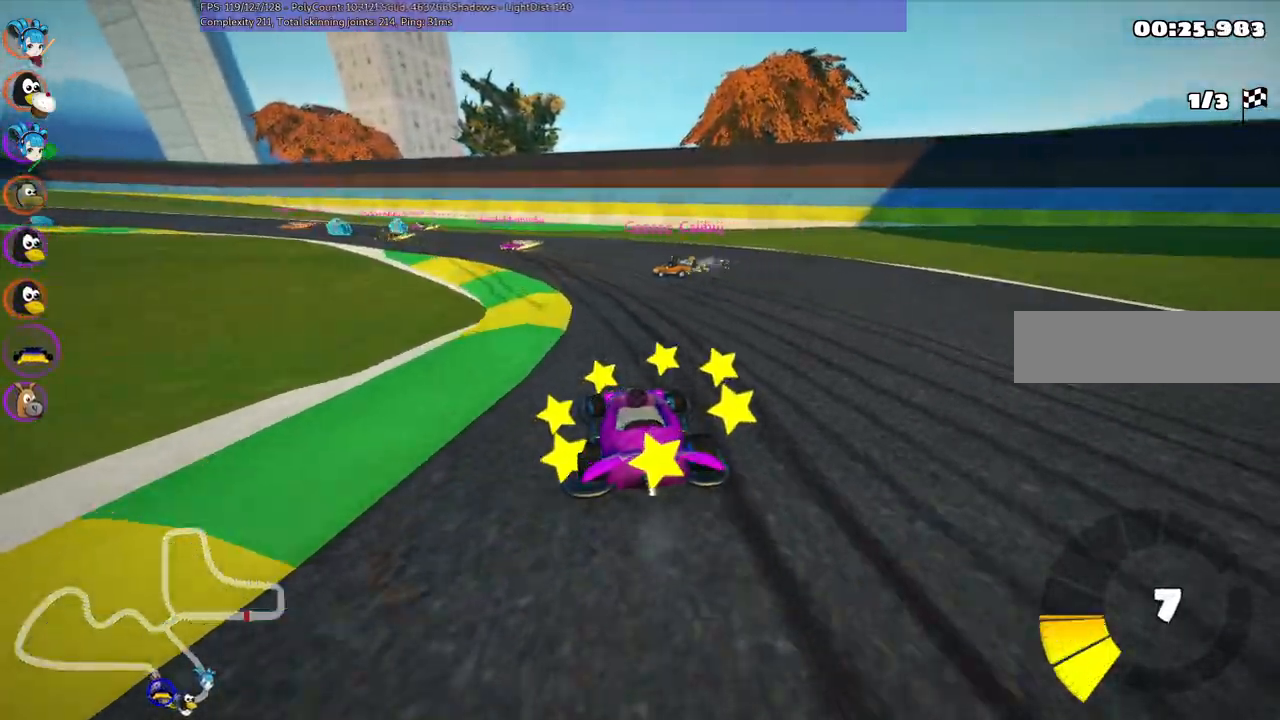
{"keys": ["m", "right", "up"], "events": [[67, "right", "down"], [117, "left", "up"], [200, "left", "down"], [400, "left", "up"]]}
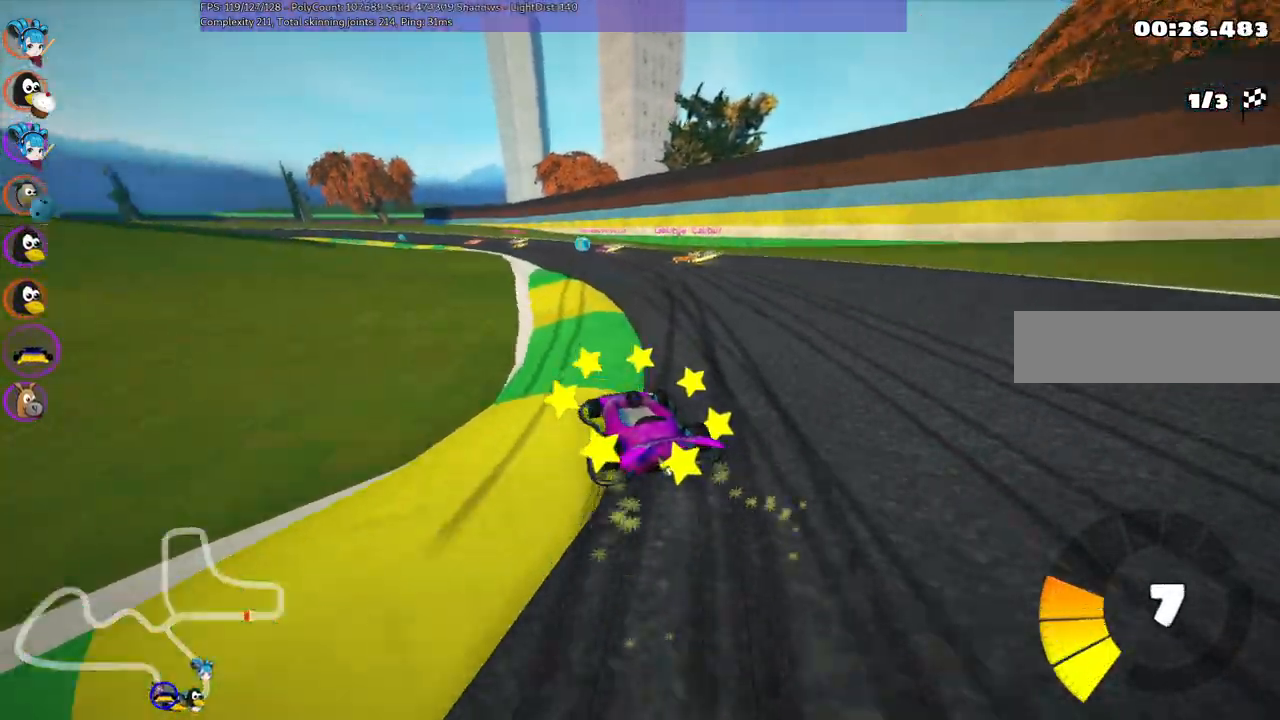
{"keys": ["m", "right", "up"], "events": [[217, "left", "down"], [317, "left", "up"]]}
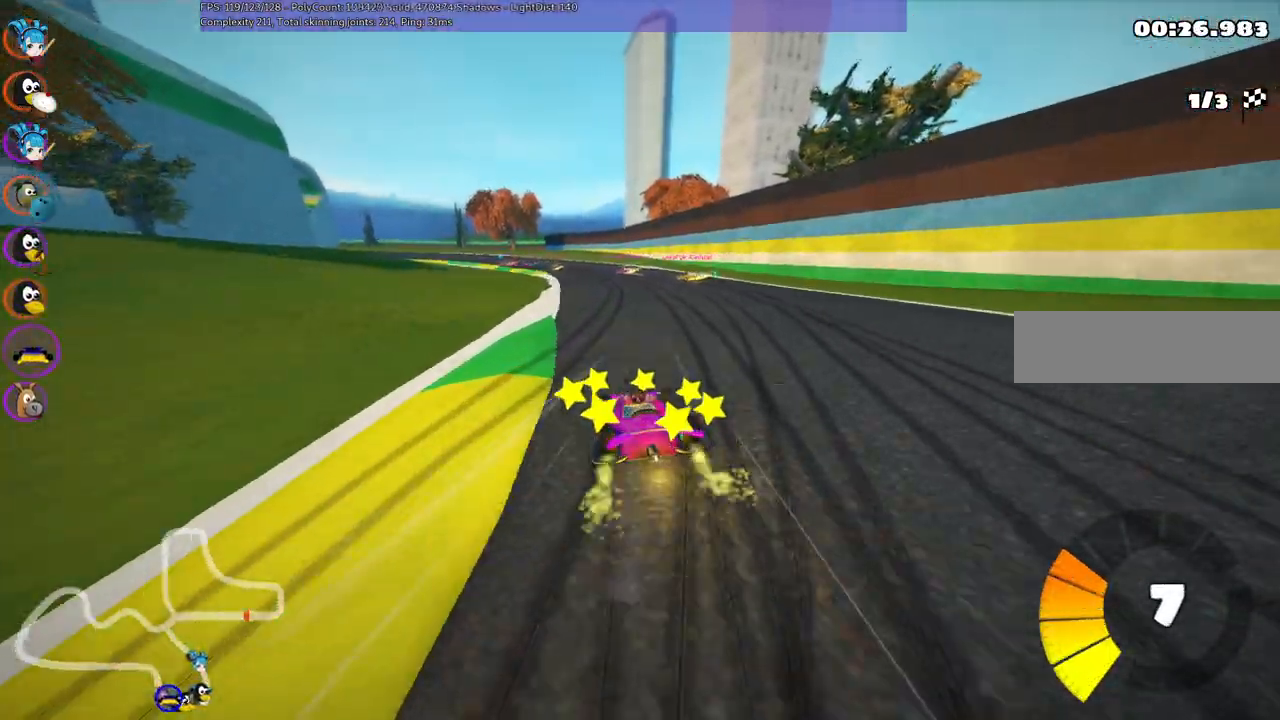
{"keys": ["right"]}
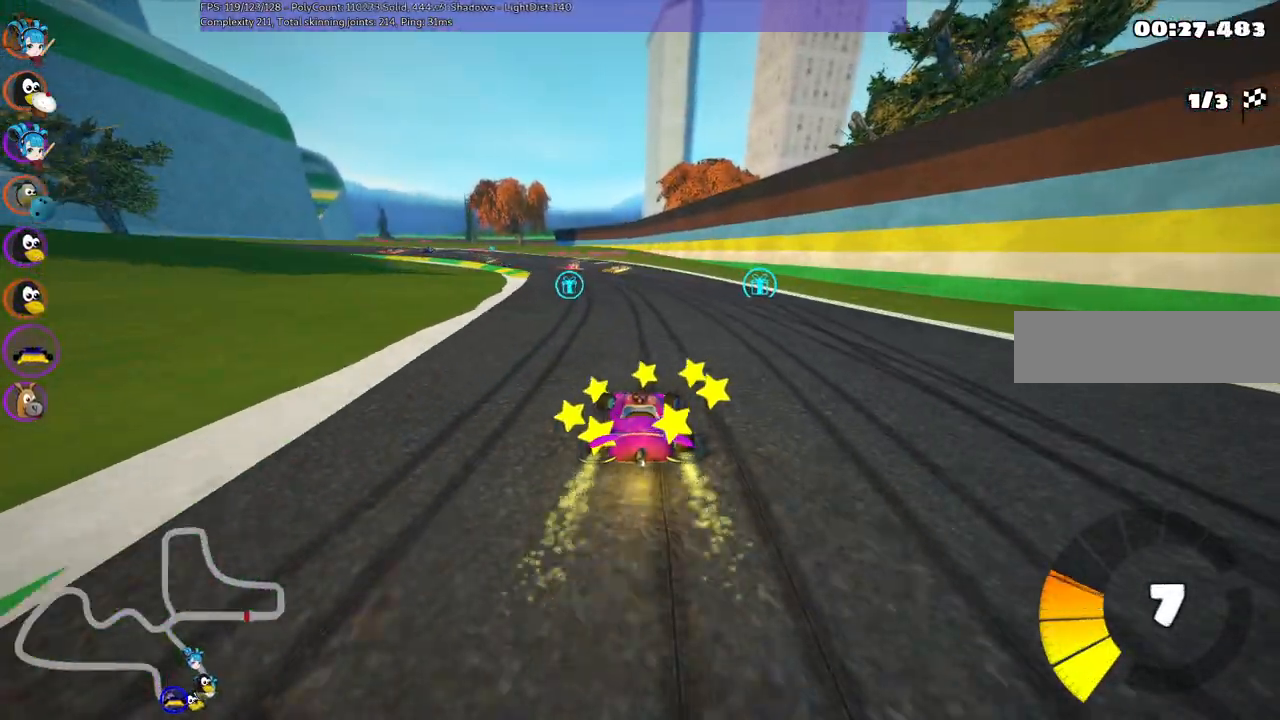
{"keys": ["left", "m", "up"], "events": [[67, "up", "down"], [350, "left", "down"], [350, "right", "up"], [483, "m", "down"]]}
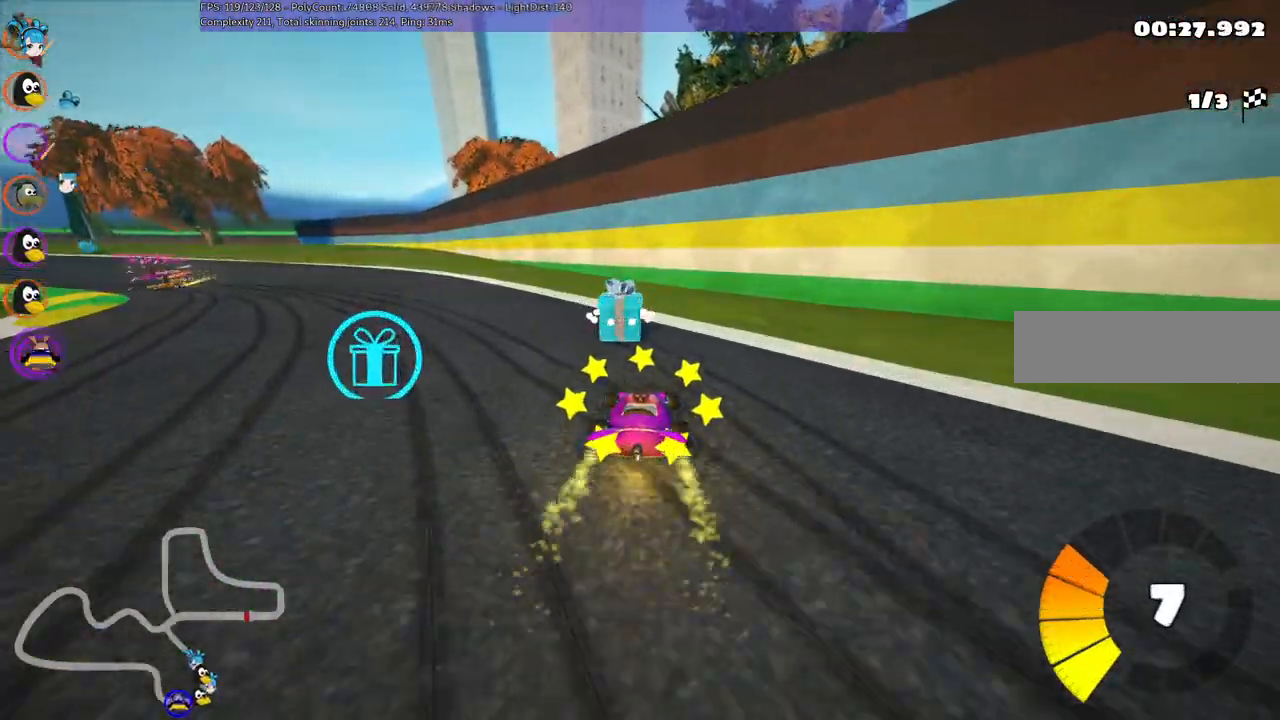
{"keys": ["left", "m", "up"], "events": [[267, "m", "up"], [400, "m", "down"]]}
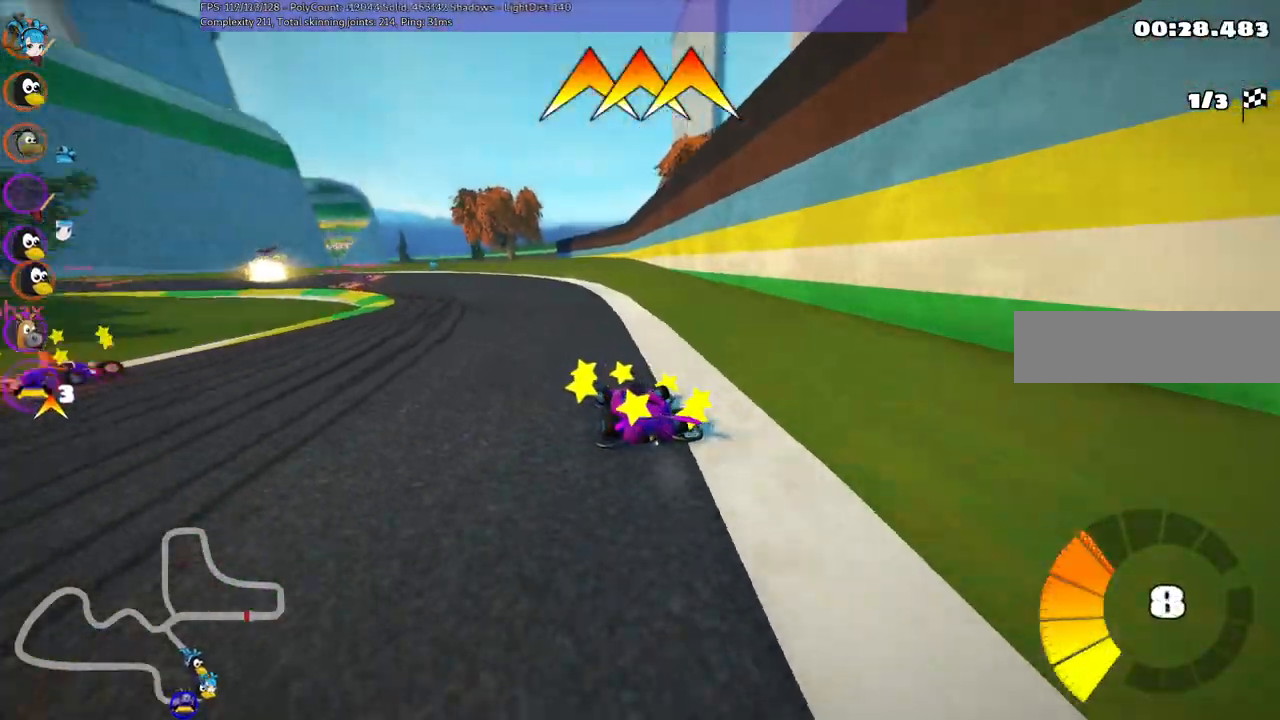
{"keys": ["m", "right", "up"]}
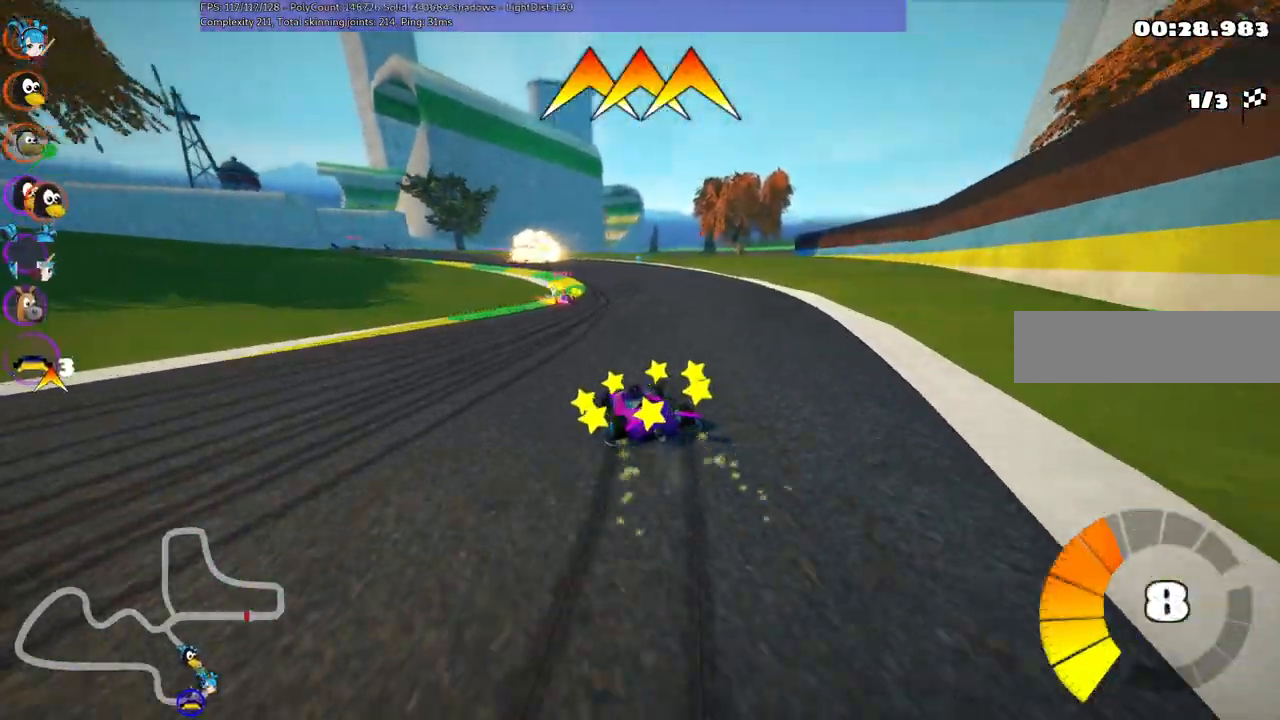
{"keys": ["m", "up"], "events": [[483, "right", "up"]]}
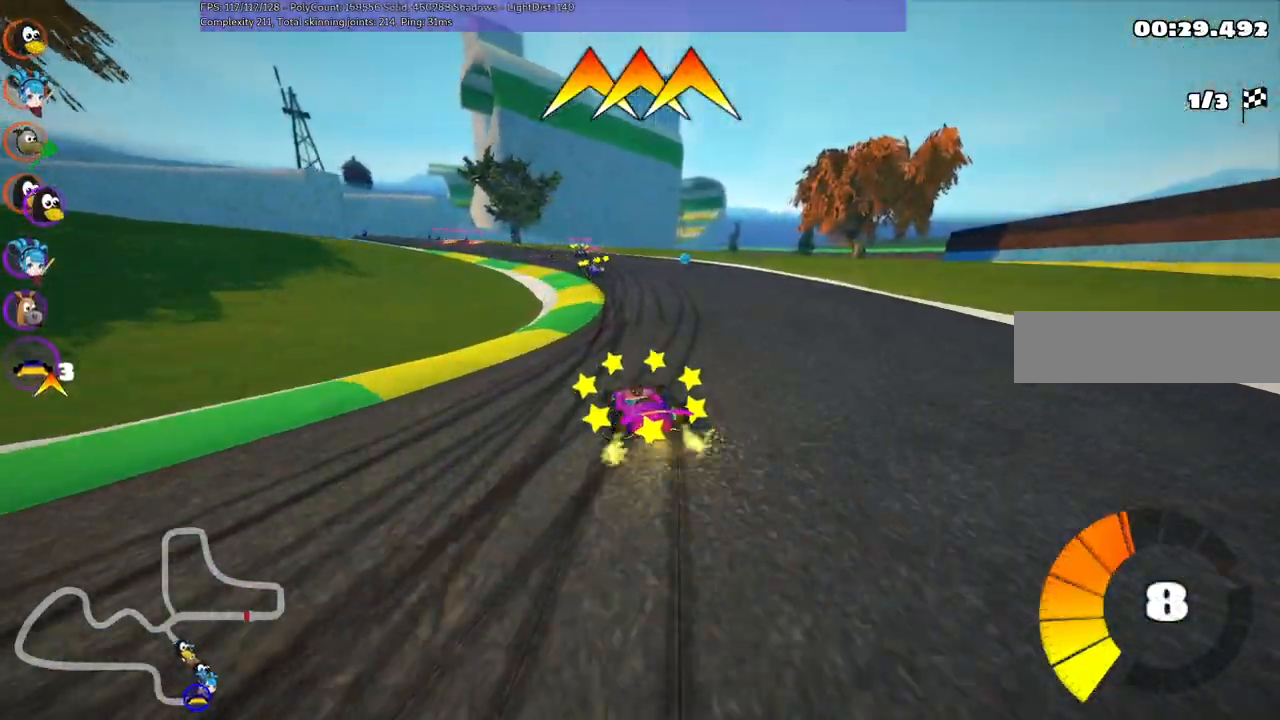
{"keys": ["left", "up"], "events": [[217, "m", "up"], [450, "left", "down"]]}
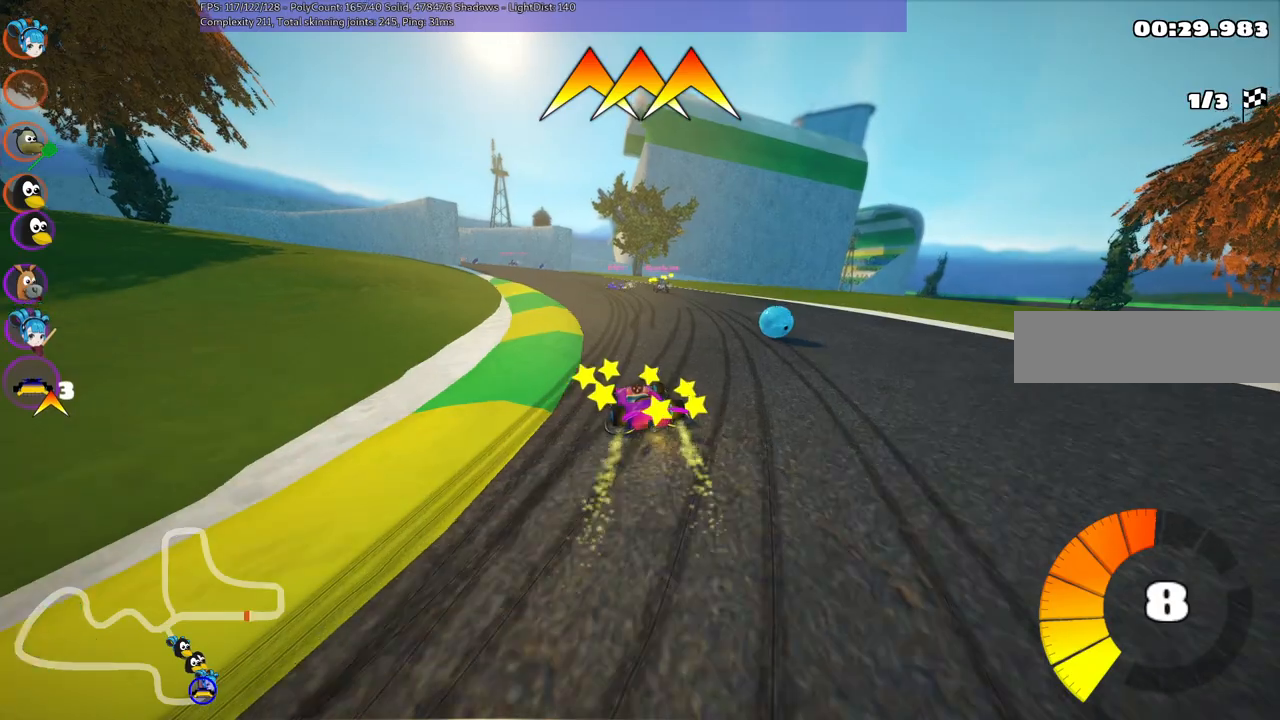
{"keys": ["left", "up"], "events": [[150, "left", "up"], [317, "left", "down"]]}
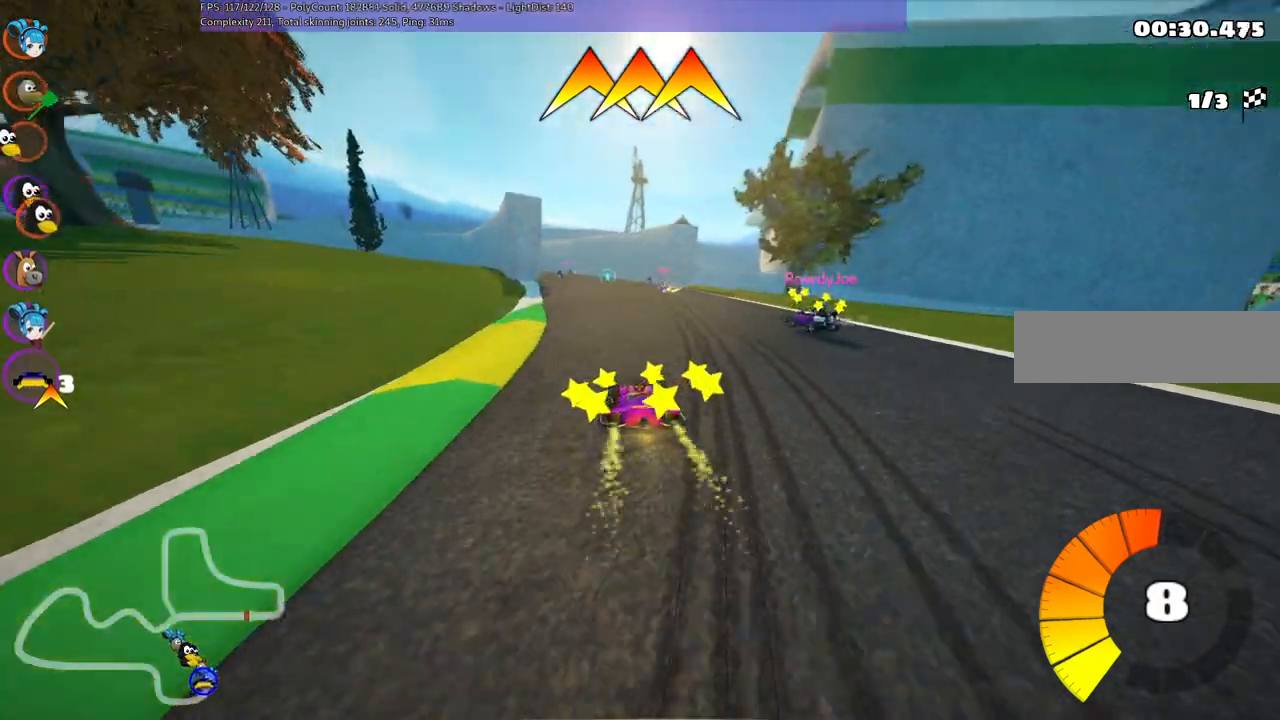
{"keys": ["up"], "events": [[17, "left", "up"], [200, "space", "down"], [250, "left", "down"], [300, "space", "up"], [433, "left", "up"]]}
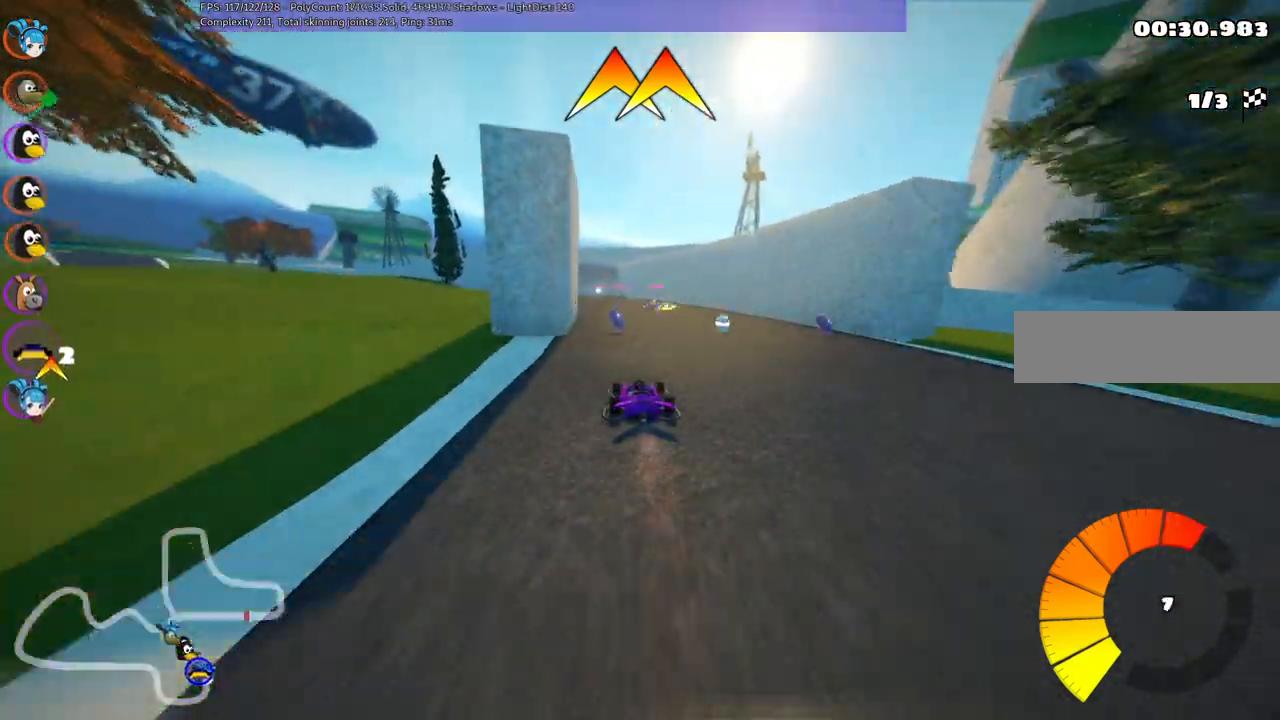
{"keys": ["up"], "events": [[217, "left", "down"], [350, "left", "up"]]}
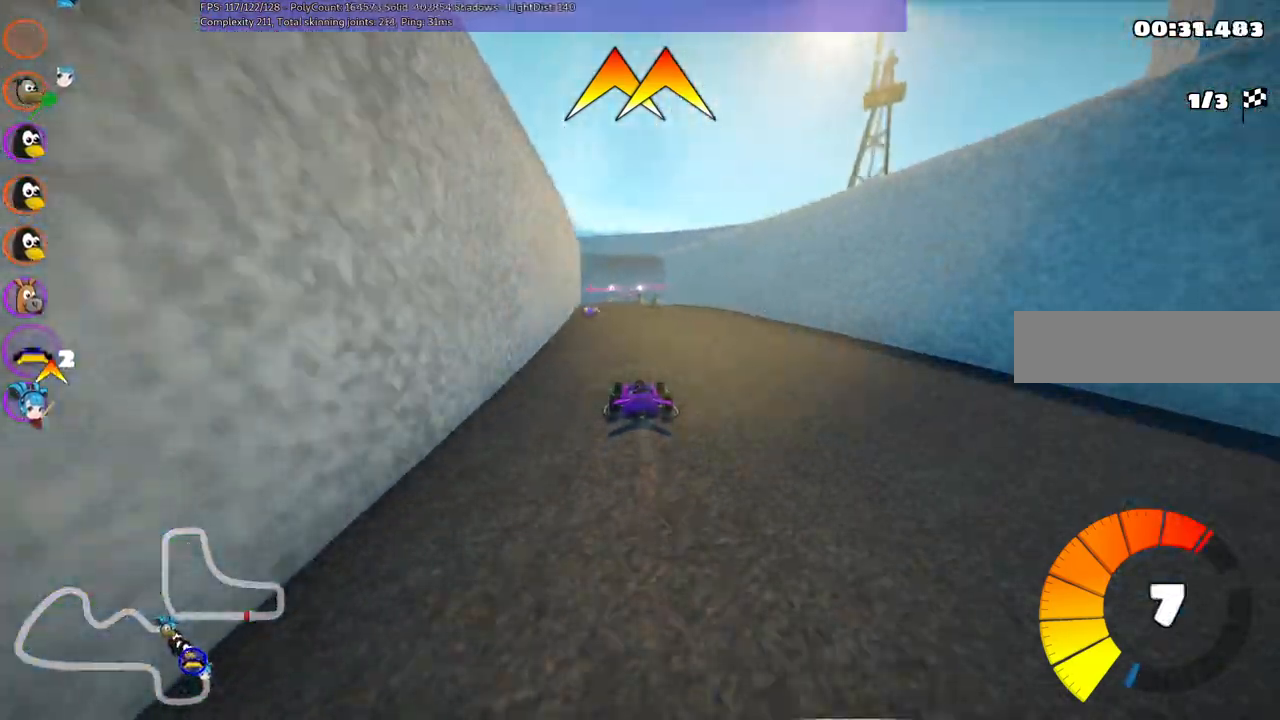
{"keys": ["up"], "events": [[133, "left", "down"], [267, "left", "up"]]}
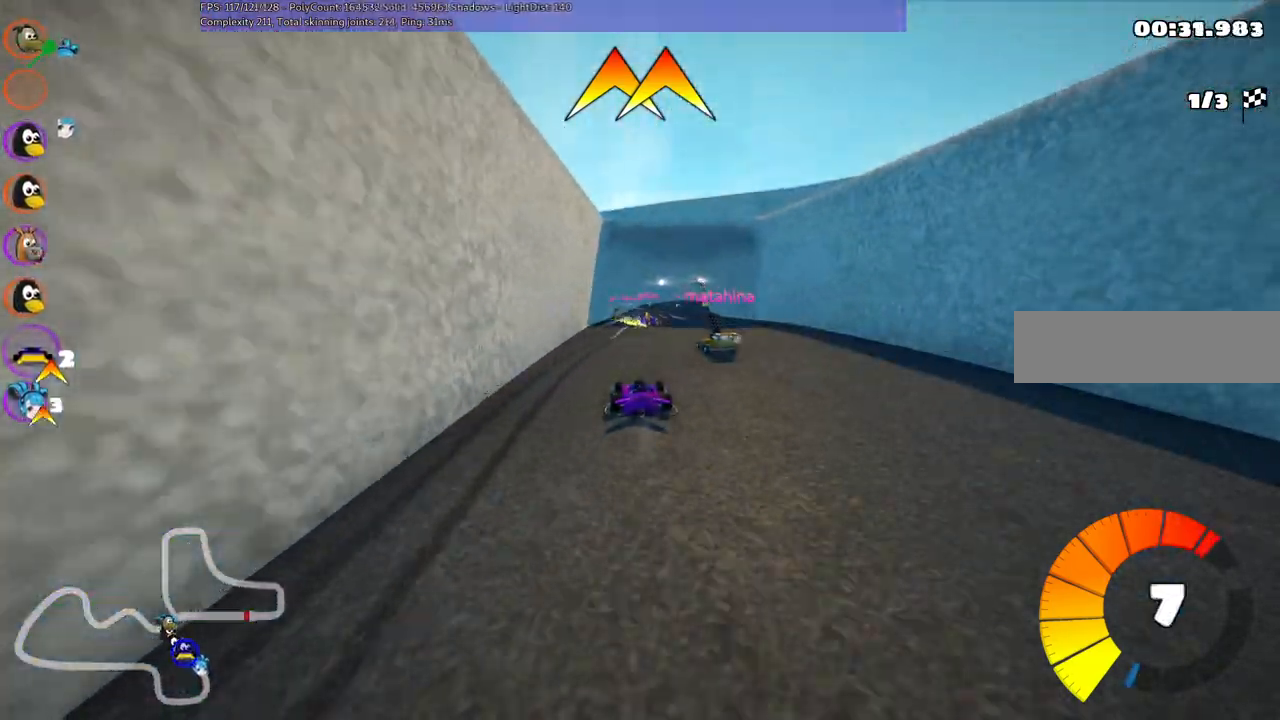
{"keys": ["up"], "events": []}
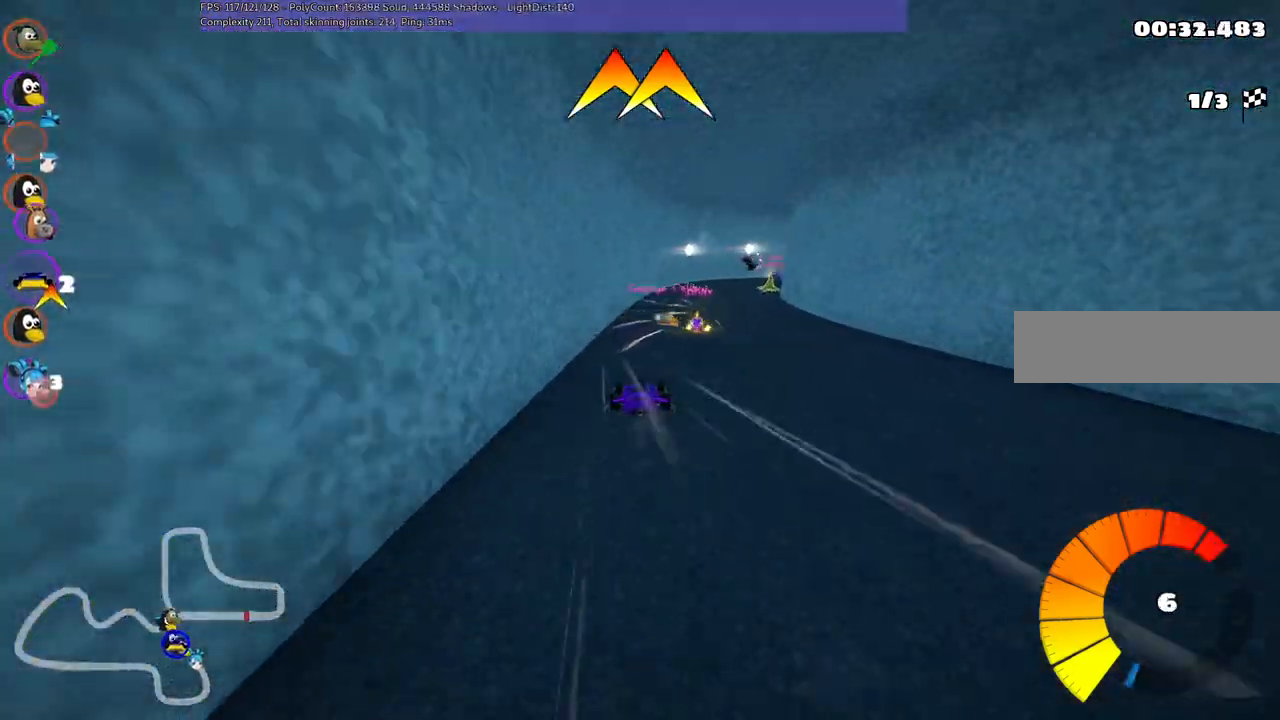
{"keys": ["right", "up"], "events": [[17, "m", "down"], [17, "right", "down"], [350, "m", "up"]]}
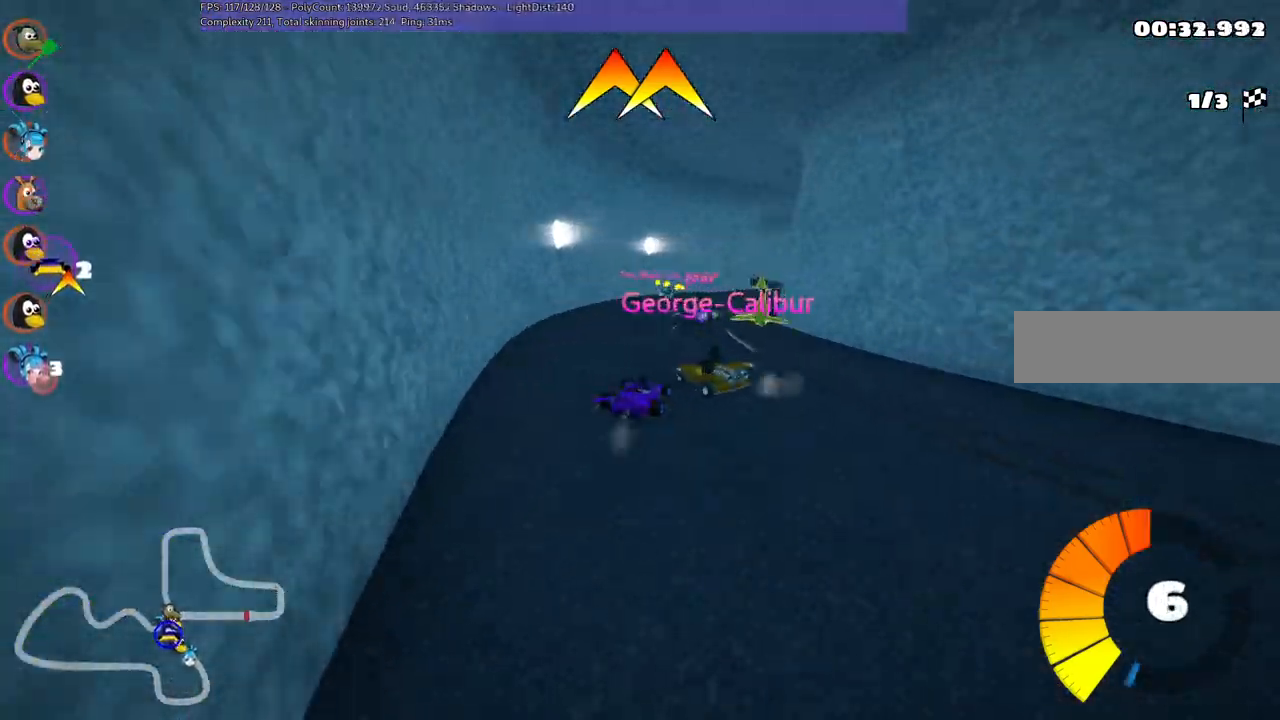
{"keys": ["m", "right", "up"], "events": [[33, "right", "up"], [167, "right", "down"], [483, "m", "down"]]}
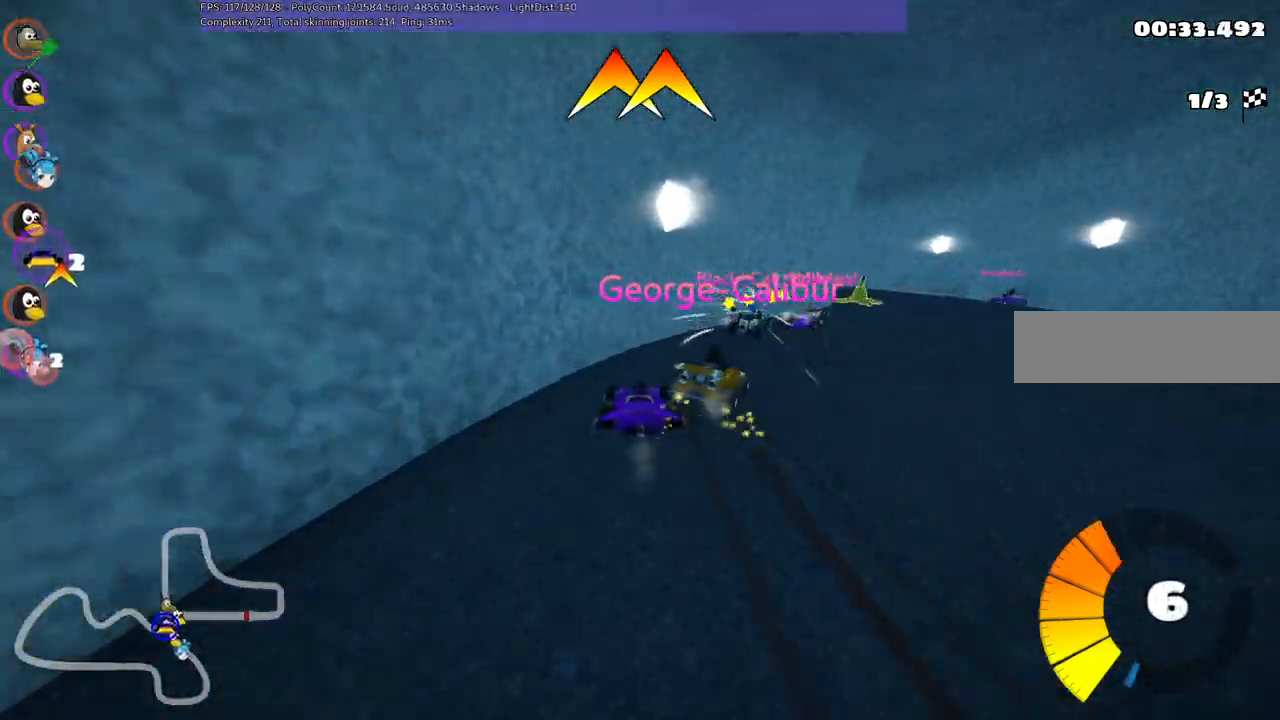
{"keys": ["right", "up"], "events": [[133, "m", "up"]]}
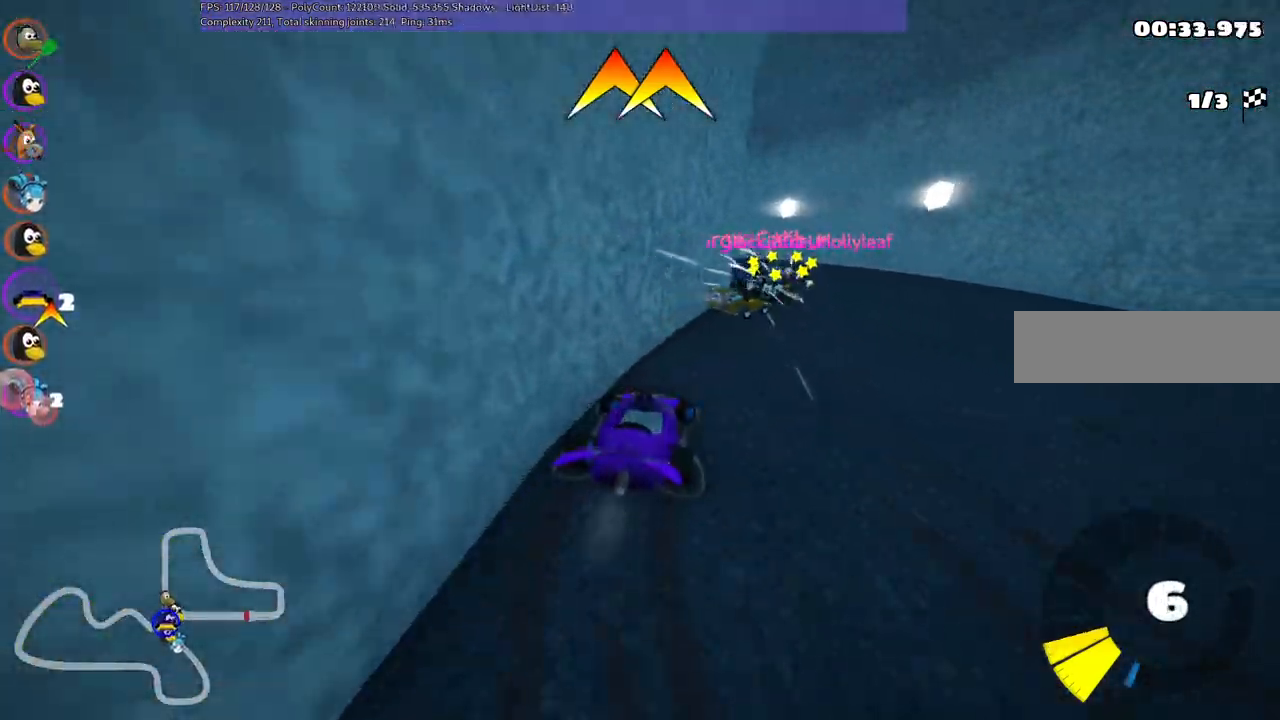
{"keys": ["left", "m", "up"], "events": [[233, "n", "down"], [383, "n", "up"], [383, "right", "up"], [417, "left", "down"], [467, "m", "down"]]}
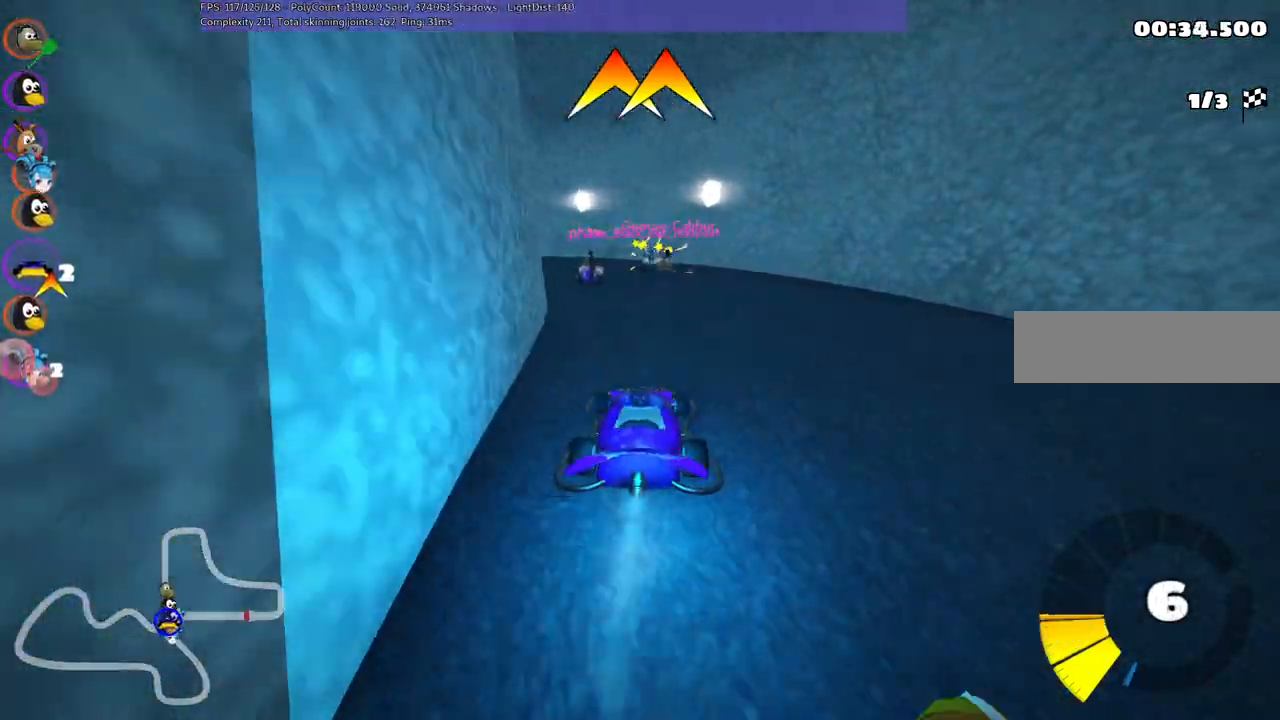
{"keys": ["left", "up"], "events": [[100, "left", "up"], [200, "left", "down"], [333, "m", "up"]]}
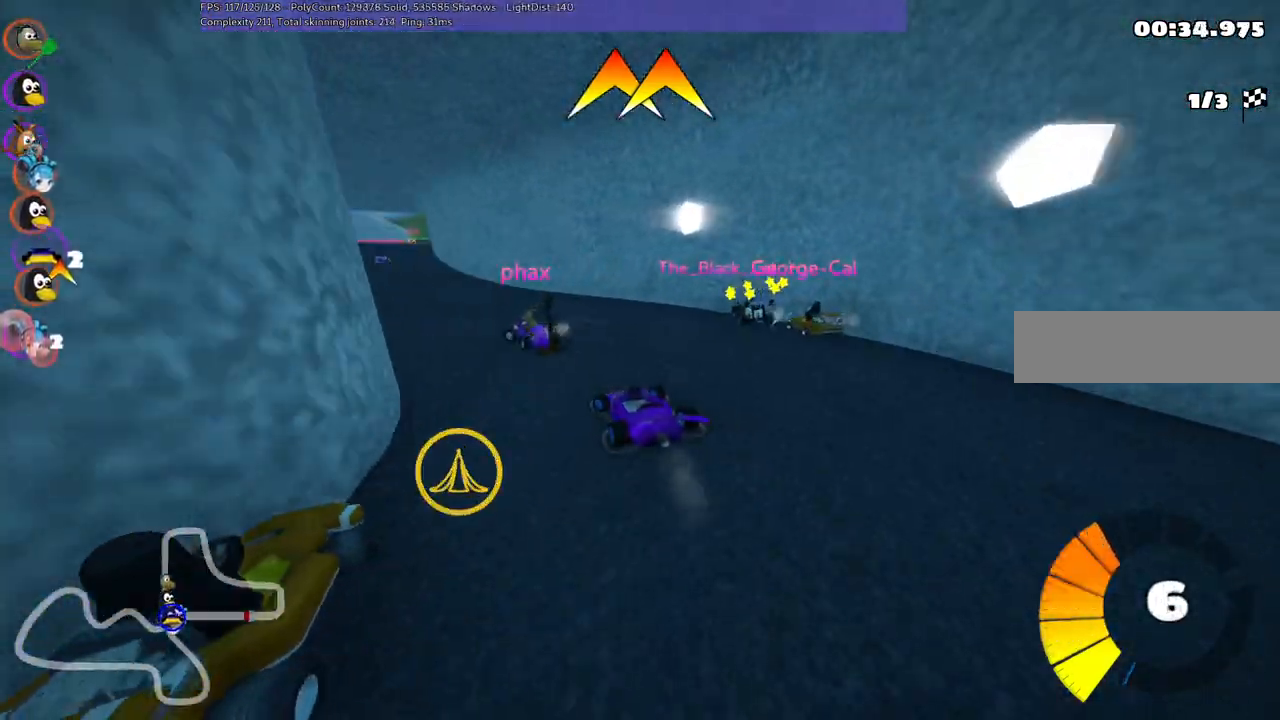
{"keys": ["space", "up"], "events": [[117, "m", "down"], [250, "left", "up"], [250, "right", "down"], [300, "m", "up"], [483, "right", "up"], [483, "space", "down"]]}
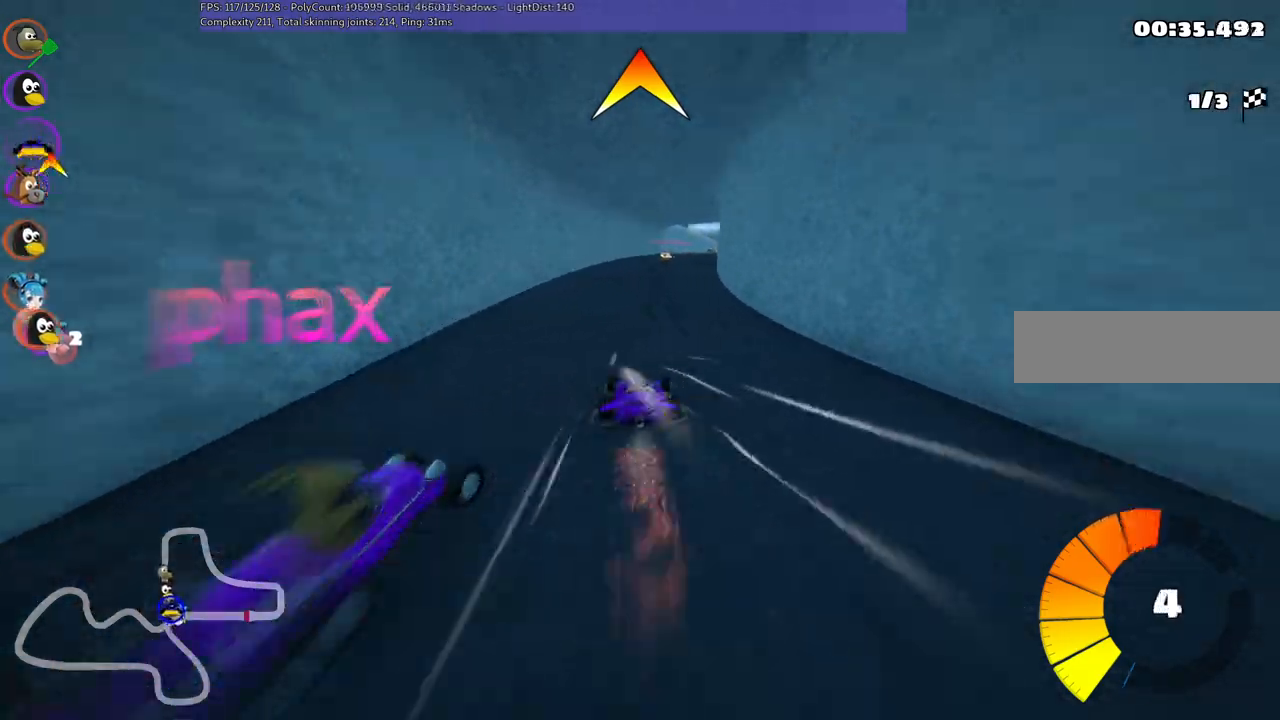
{"keys": ["left", "m", "up"], "events": [[83, "space", "up"], [133, "left", "down"], [267, "left", "up"], [267, "right", "down"], [317, "m", "down"], [367, "left", "down"], [417, "right", "up"]]}
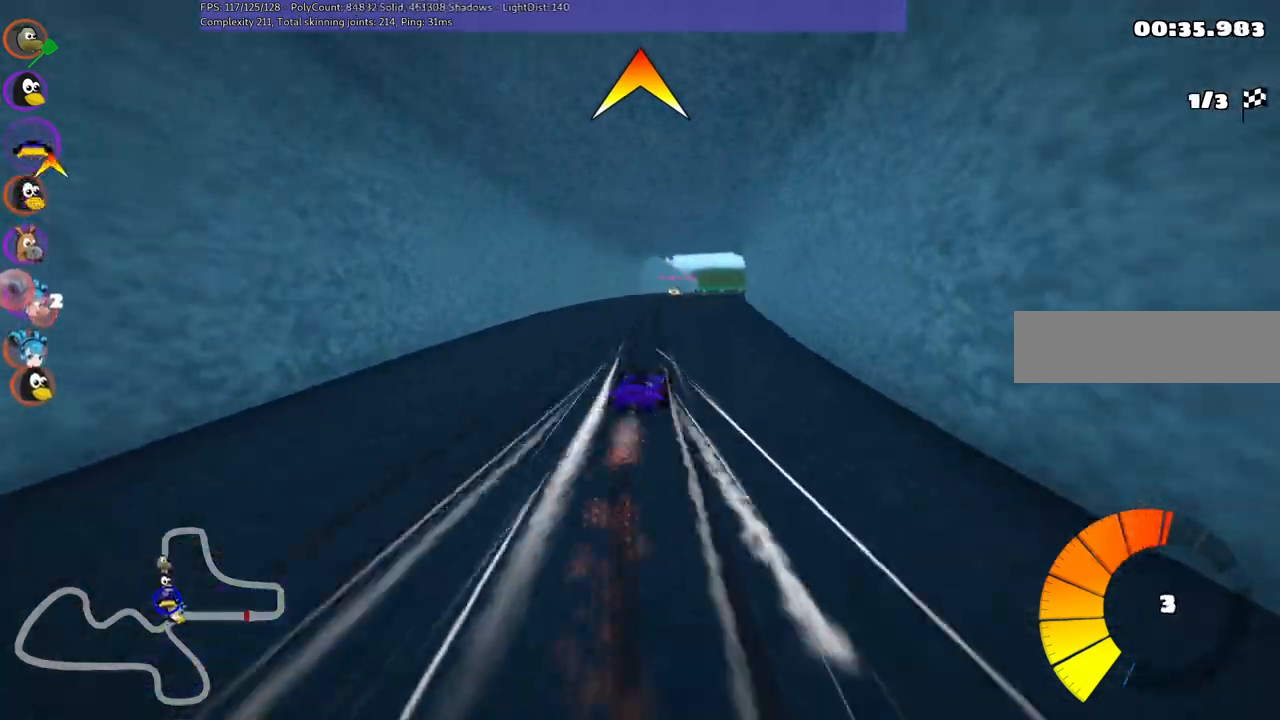
{"keys": ["left", "m", "up"], "events": [[50, "right", "down"], [150, "right", "up"]]}
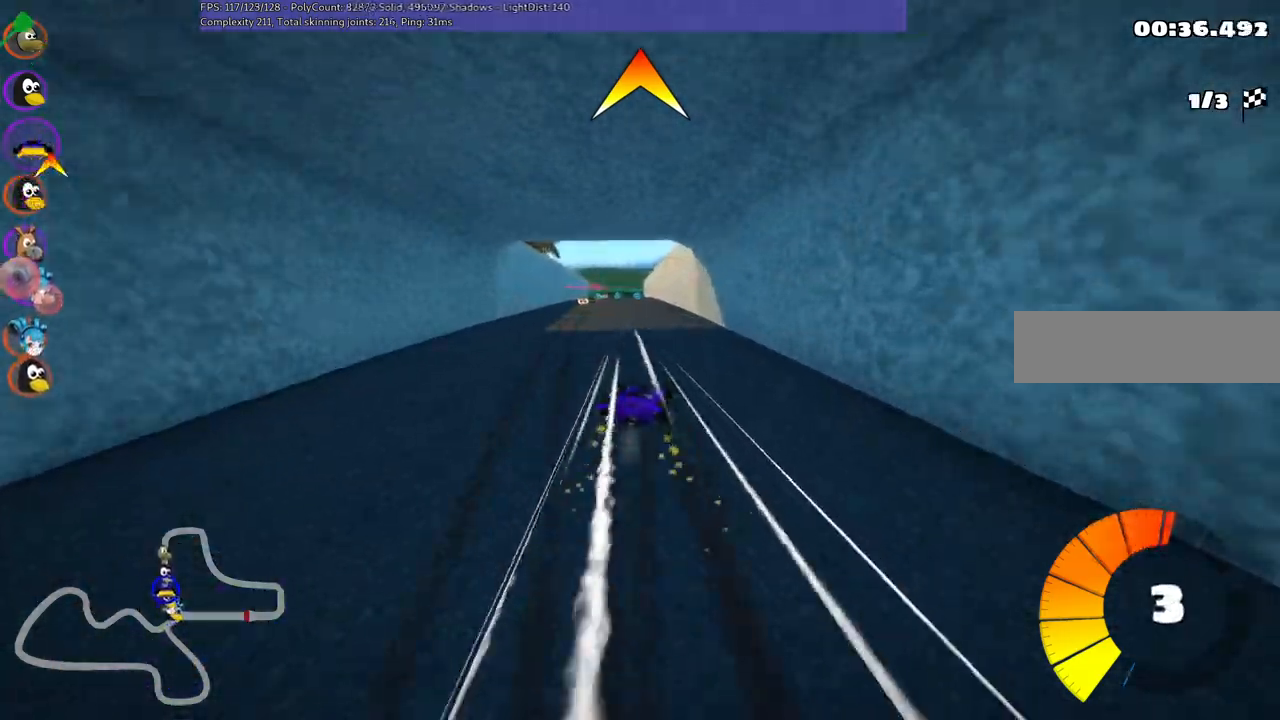
{"keys": ["left", "n", "up"], "events": [[483, "m", "up"], [483, "n", "down"]]}
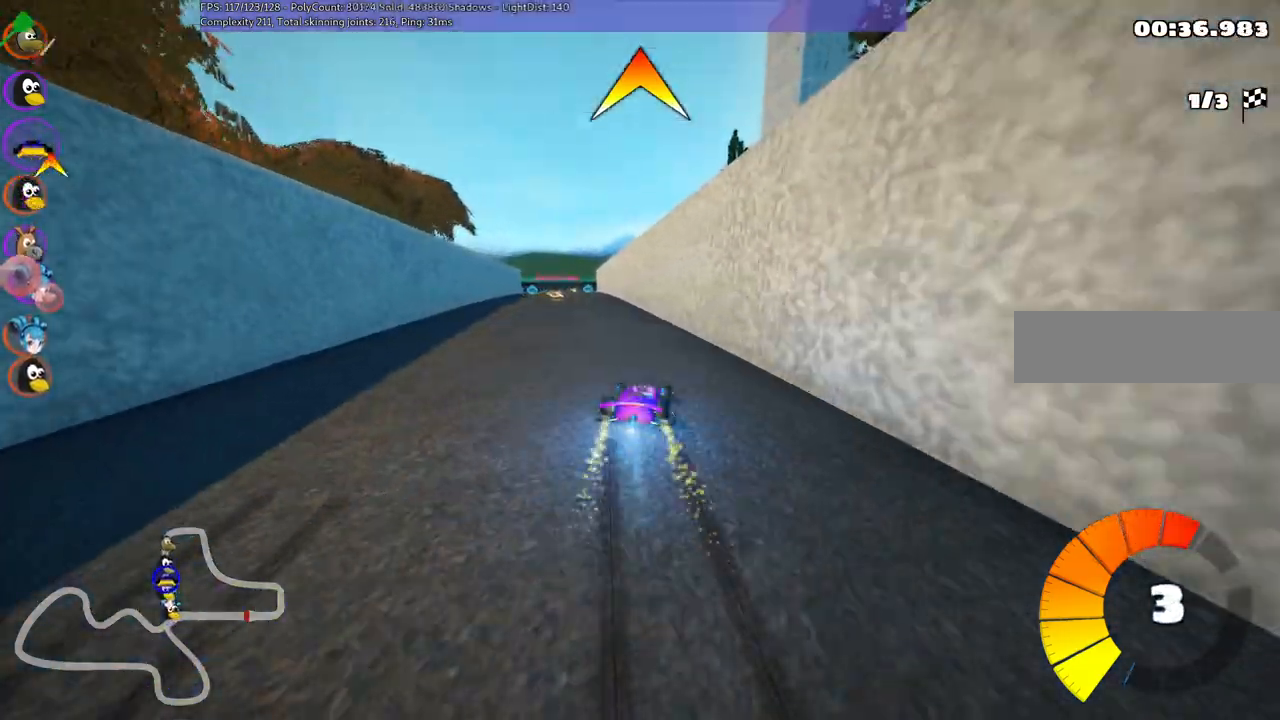
{"keys": ["up"]}
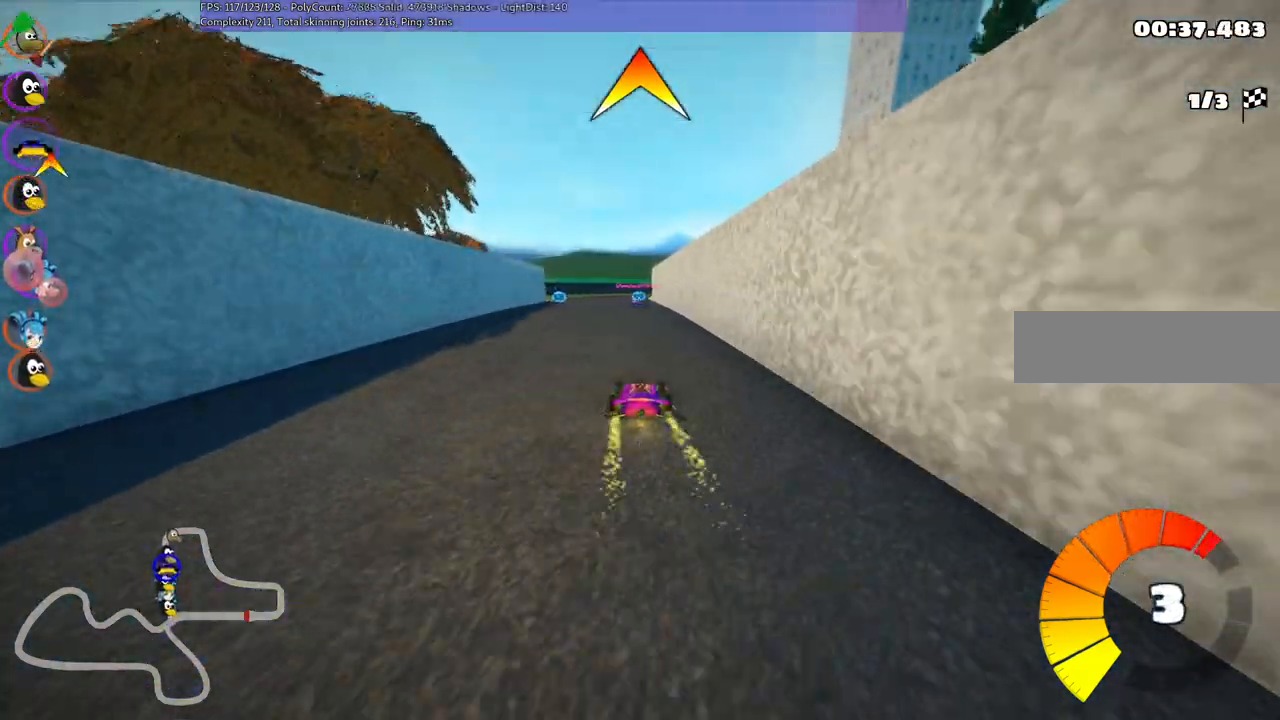
{"keys": ["m", "right", "up"], "events": [[150, "left", "down"], [367, "left", "up"], [400, "right", "down"], [467, "m", "down"]]}
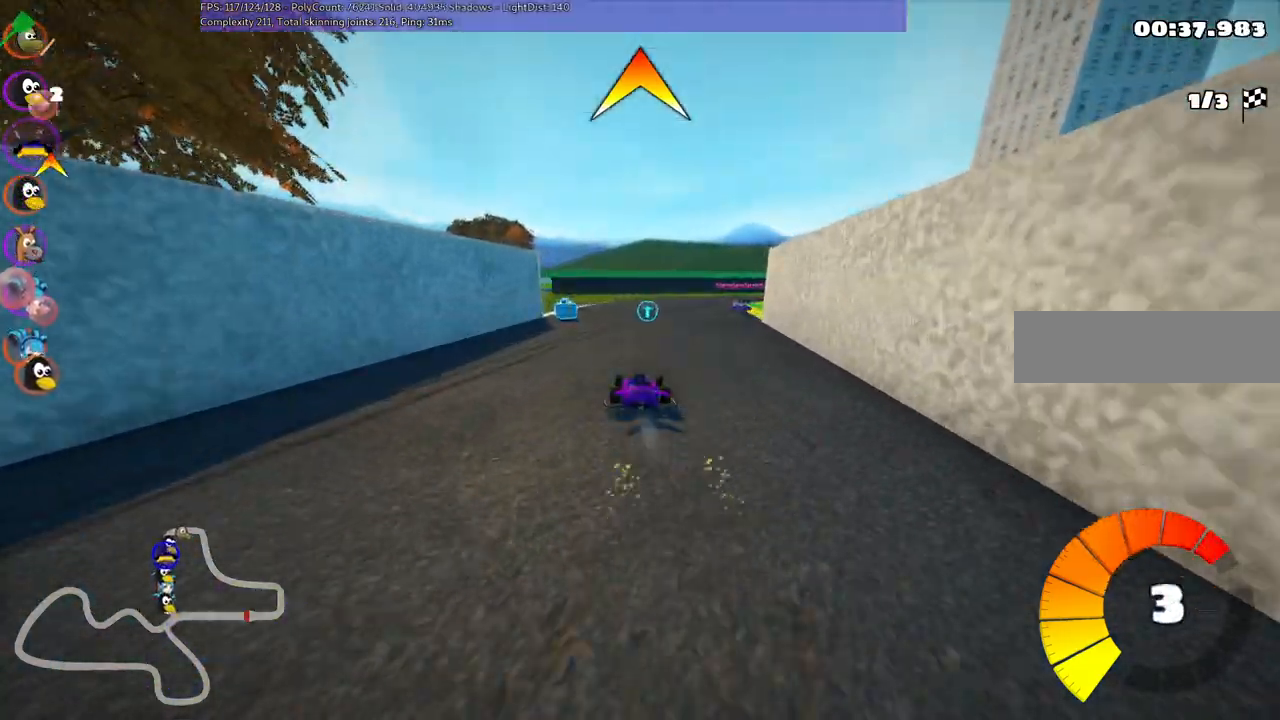
{"keys": ["up"], "events": [[300, "m", "up"], [433, "right", "up"]]}